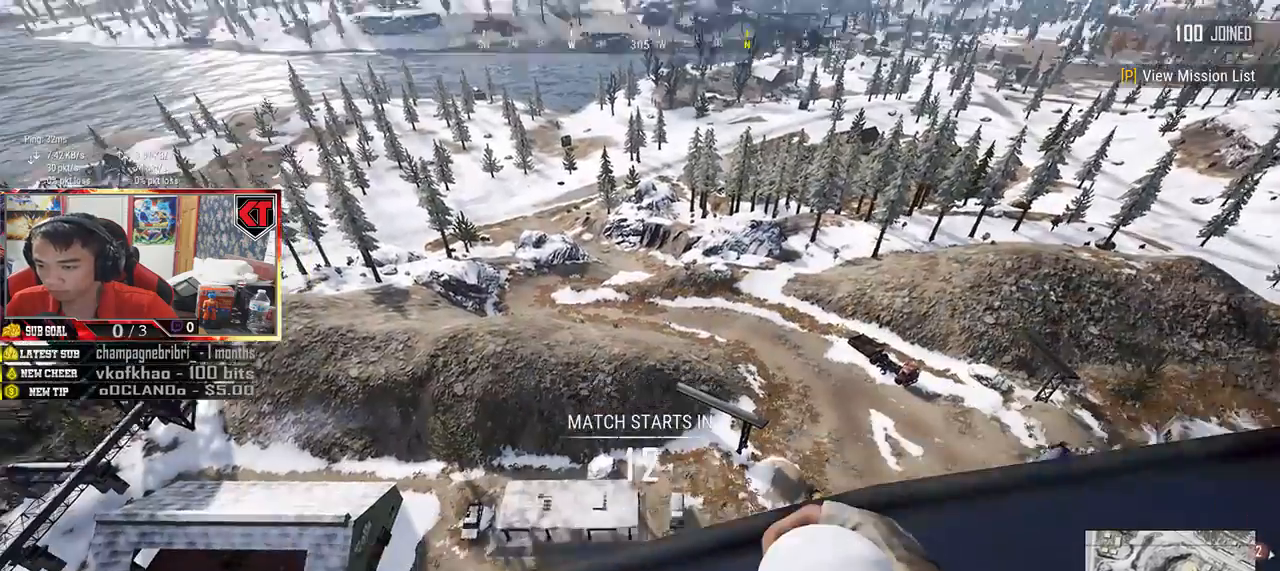
Gameplay with keyboard and mouse; each line is a JSON object with the keys and mouse buttons held at the frame after it. "events" lists presses ("down") and releases ("up") of "a", "c", "ctrl", "d", "e", "f", "q", "r", "s", "shift", "space", "tab", "v", "w", "x", "z", "mouse_left", "mouse_wheel" and "mouse_right" between this image and that frame as [ms after this image, input, new state], when the widget could be followed in between. "mouse_left", "mouse_wheel", "mouse_right" = the "left", "wheel", "right" buttons of the "mouse" list. No other keys are recorded. "wheel" means that the mouse wheel is clicked or scrolled. Mouse movement is not recorded.
{"keys": ["d"], "mouse": [], "events": []}
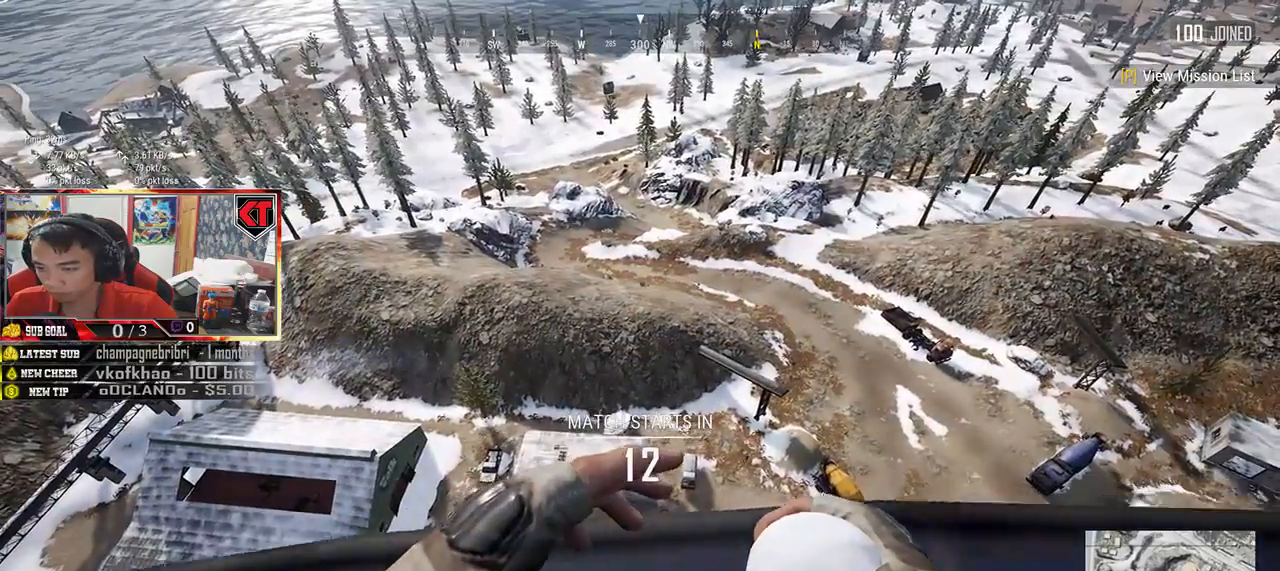
{"keys": ["d"], "mouse": [], "events": []}
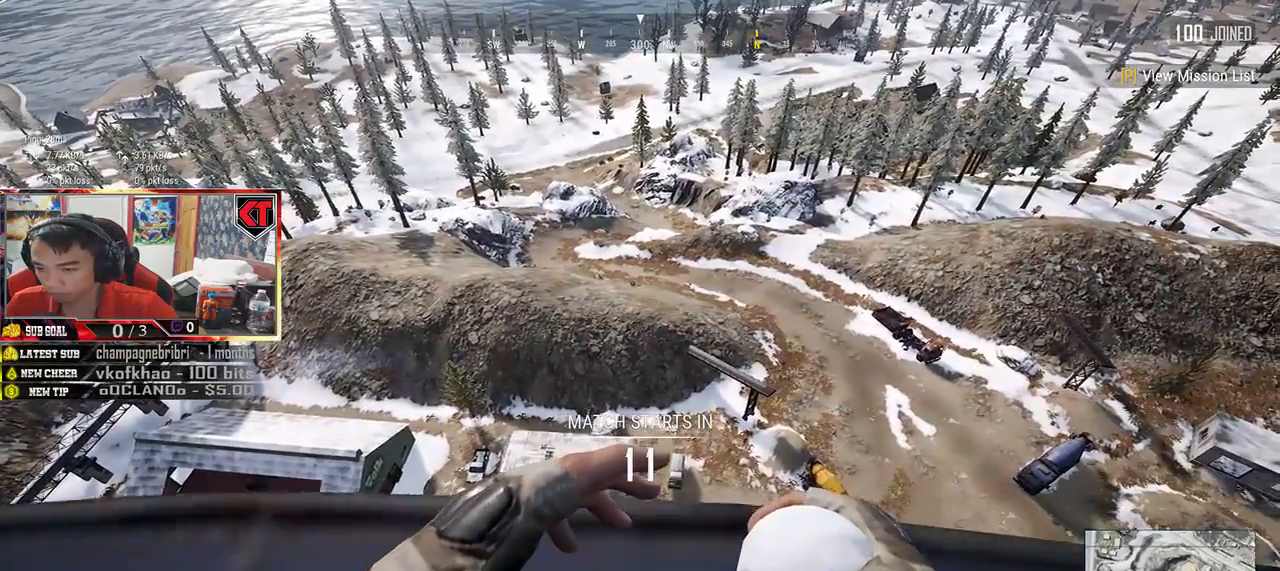
{"keys": [], "mouse": [], "events": [[200, "d", "up"]]}
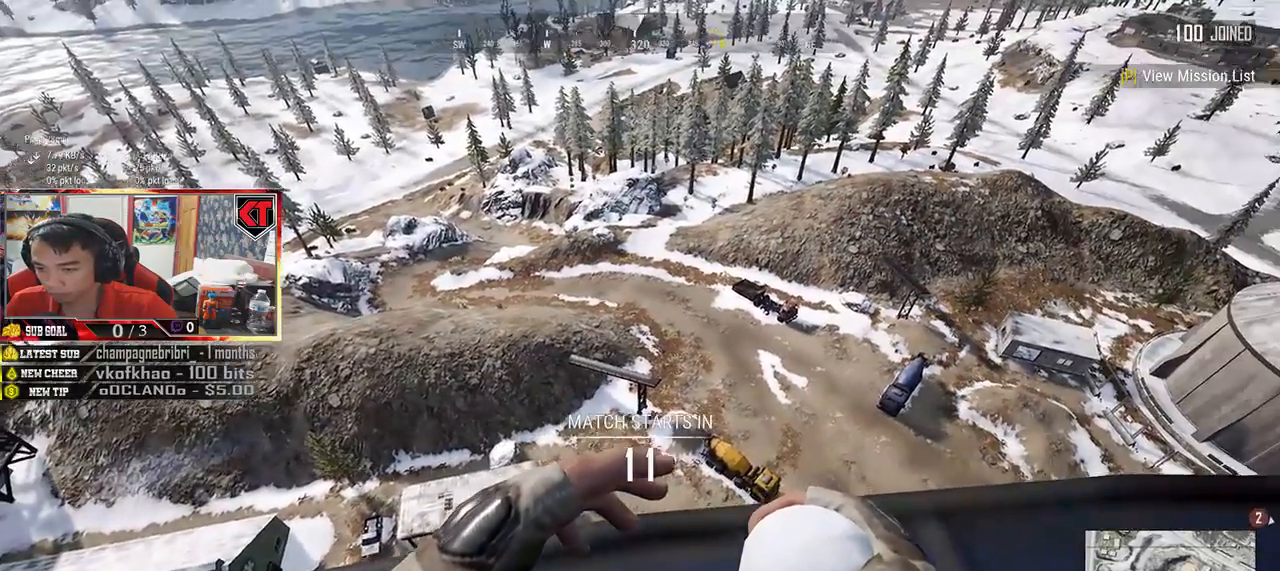
{"keys": [], "mouse": ["left"], "events": [[250, "mouse_left", "down"]]}
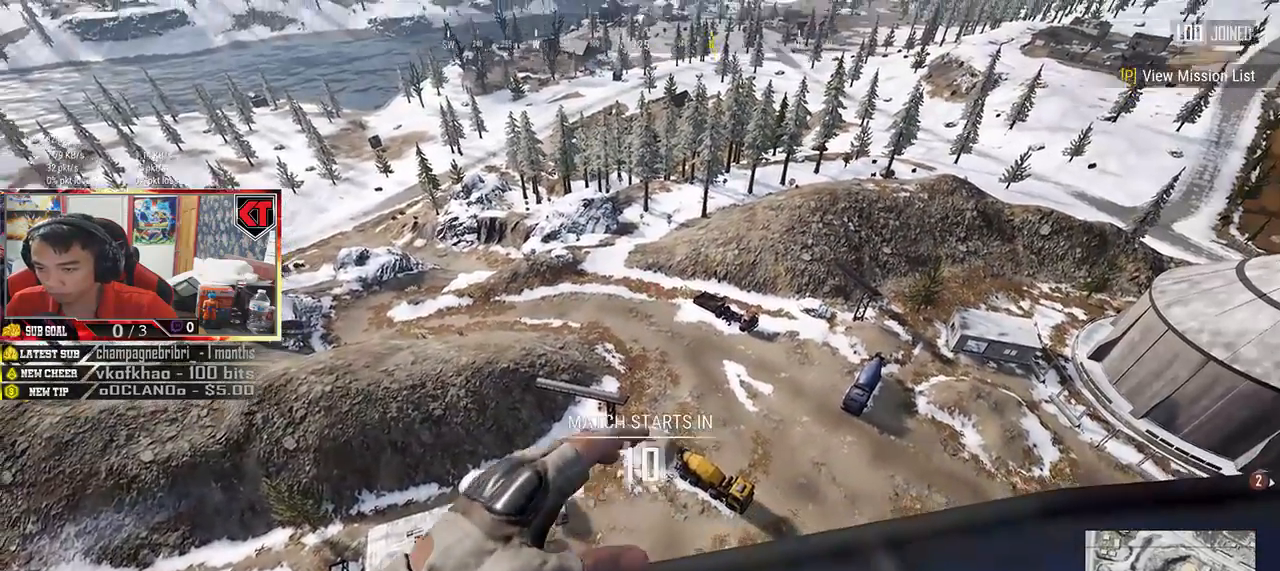
{"keys": [], "mouse": ["left"], "events": []}
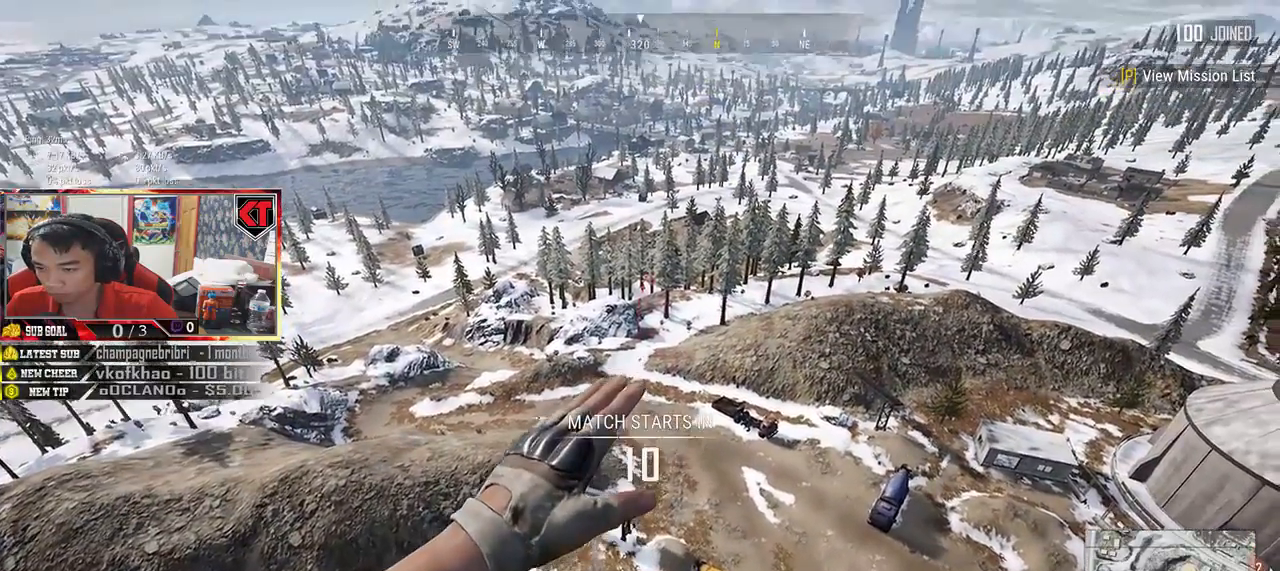
{"keys": [], "mouse": [], "events": [[117, "mouse_left", "up"]]}
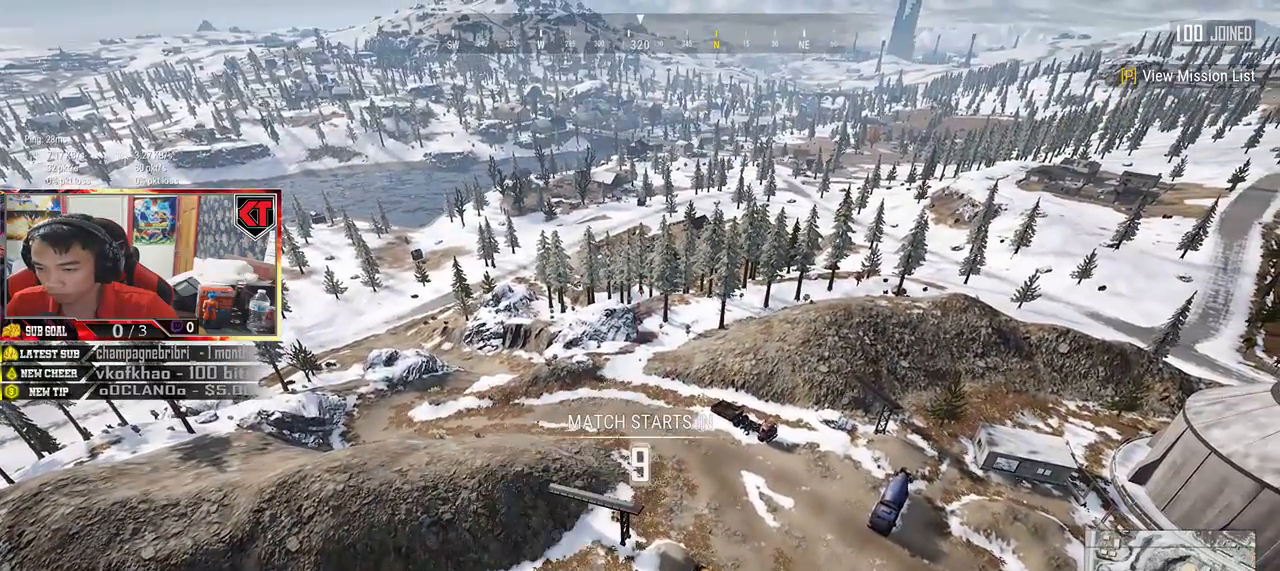
{"keys": [], "mouse": [], "events": []}
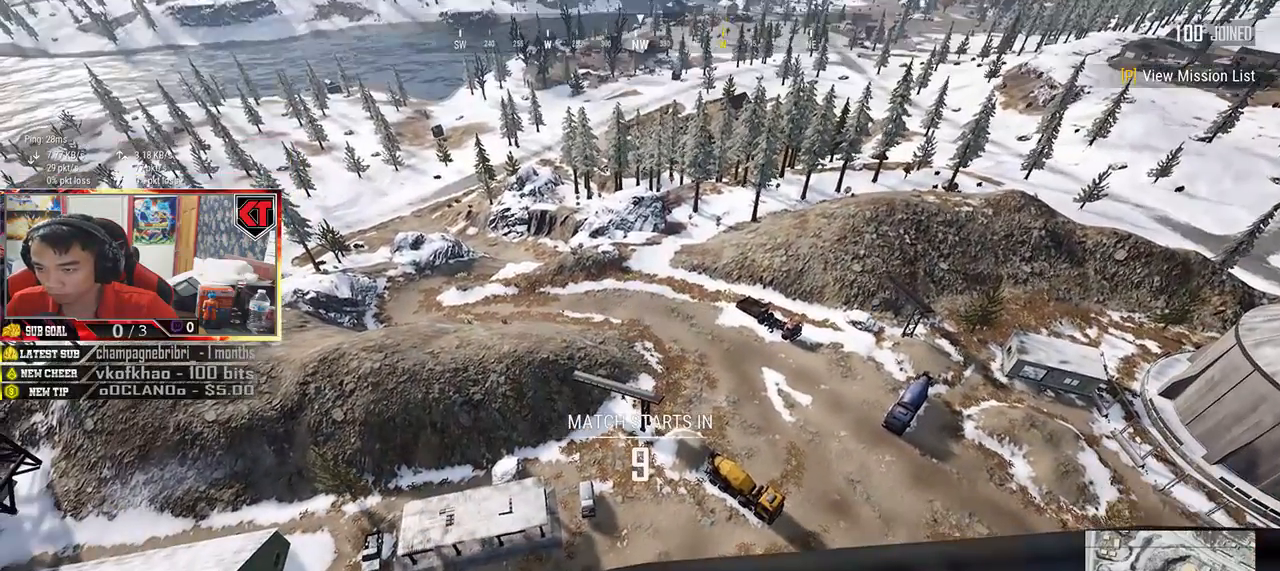
{"keys": ["d", "w"], "mouse": [], "events": [[334, "w", "down"], [350, "d", "down"]]}
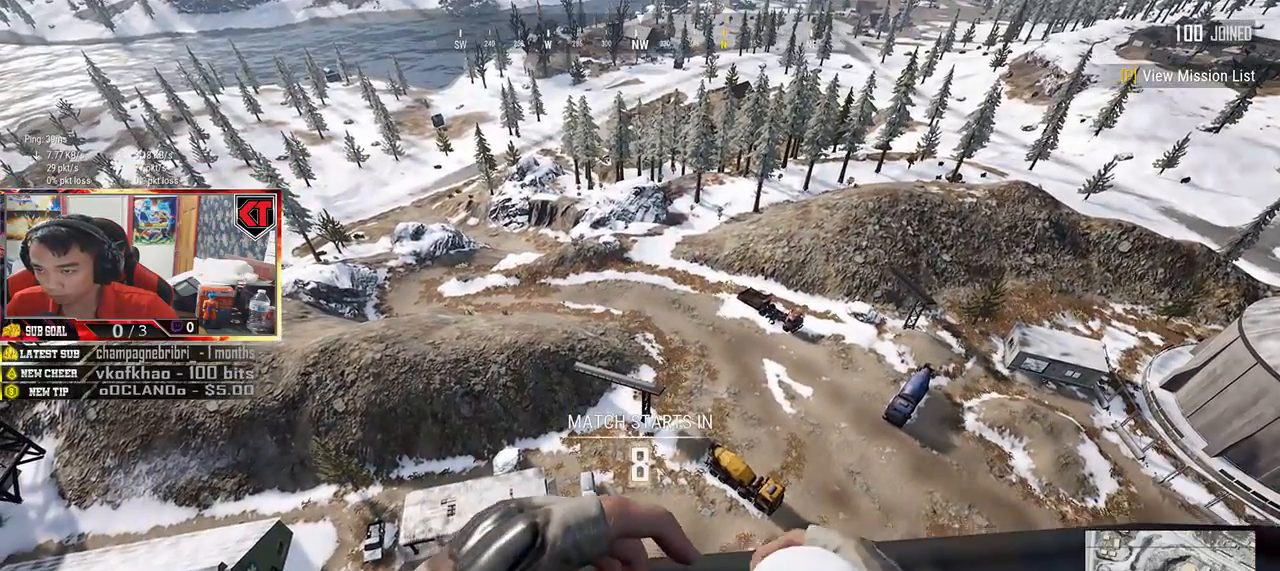
{"keys": [], "mouse": [], "events": [[67, "d", "up"], [67, "w", "up"], [267, "d", "down"], [434, "d", "up"]]}
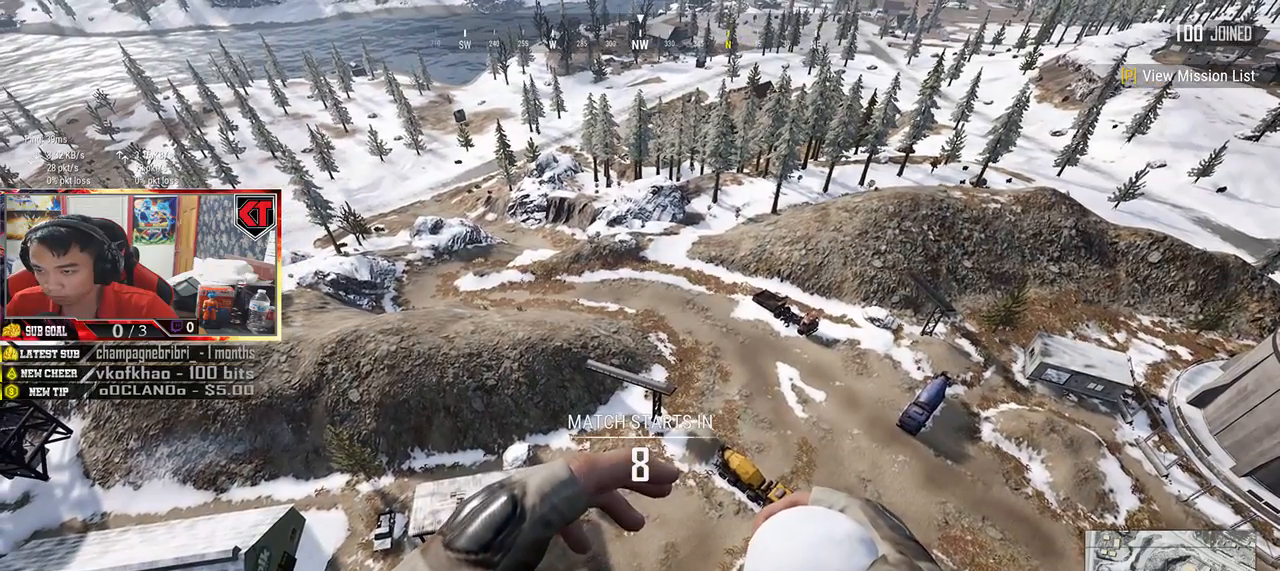
{"keys": [], "mouse": [], "events": [[200, "d", "down"], [350, "d", "up"]]}
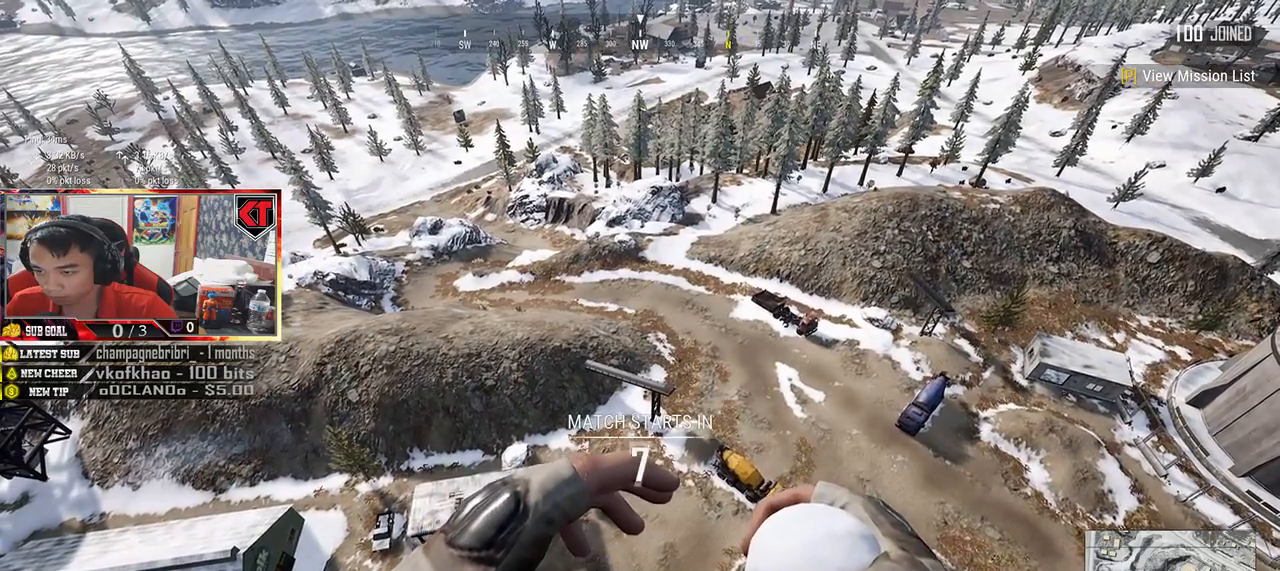
{"keys": [], "mouse": ["left"], "events": [[100, "mouse_left", "down"]]}
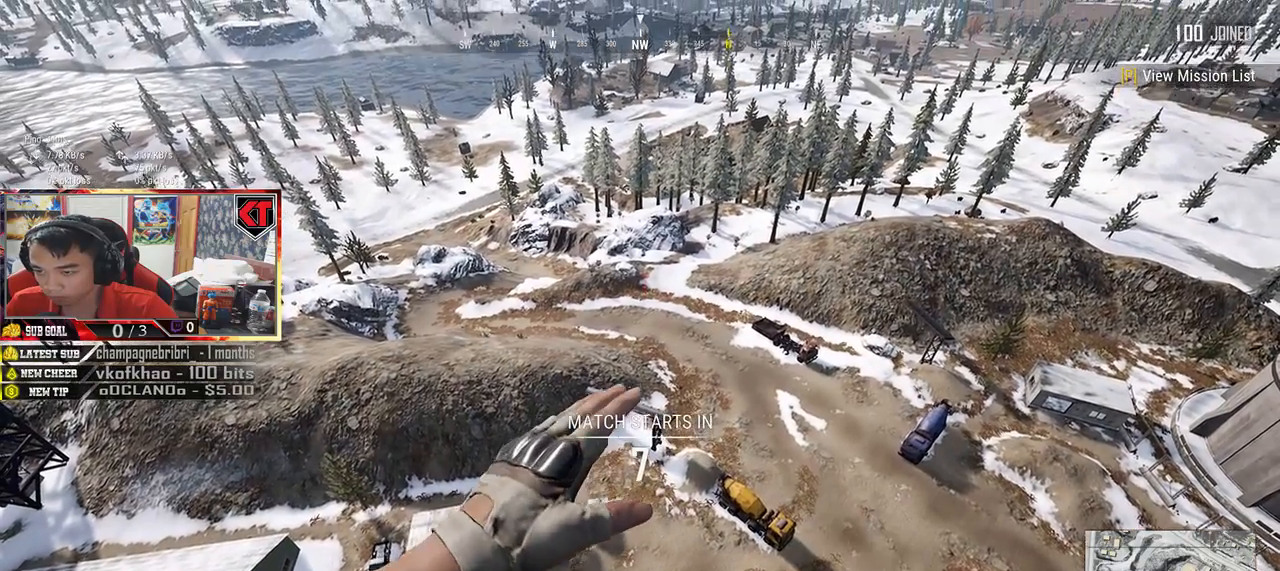
{"keys": [], "mouse": ["left"], "events": []}
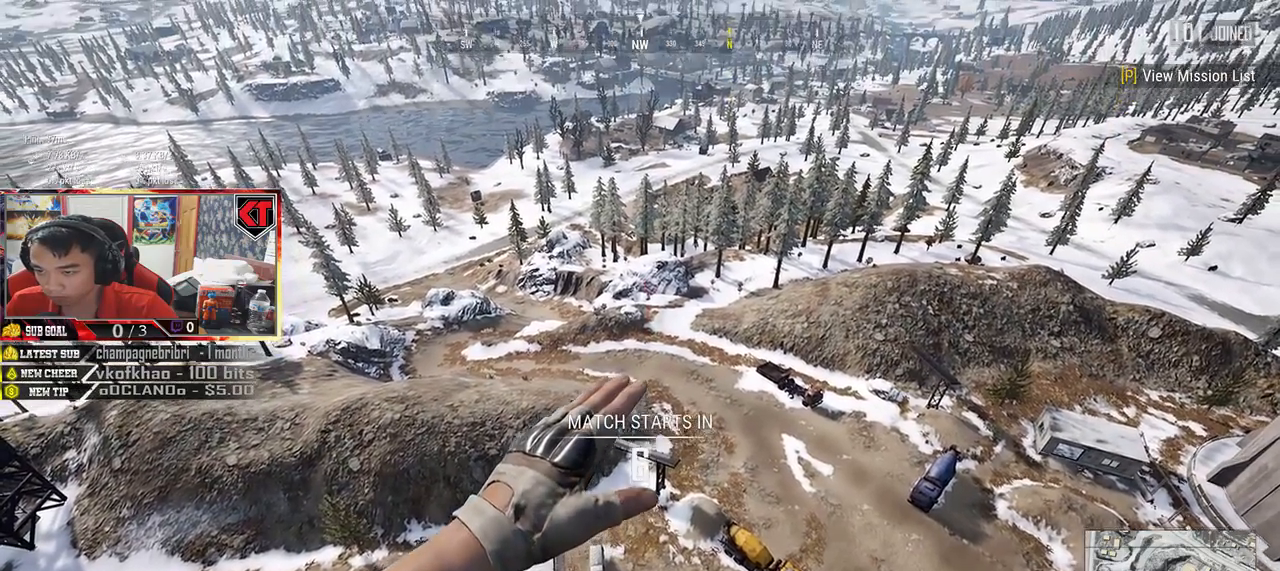
{"keys": [], "mouse": [], "events": [[167, "mouse_left", "up"]]}
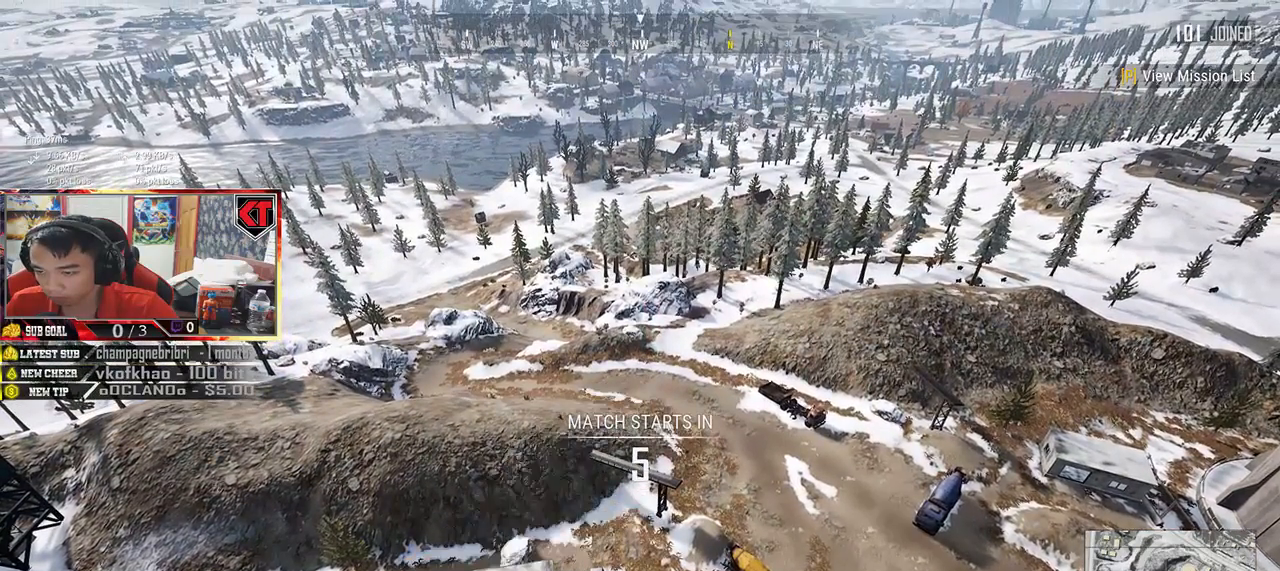
{"keys": [], "mouse": [], "events": []}
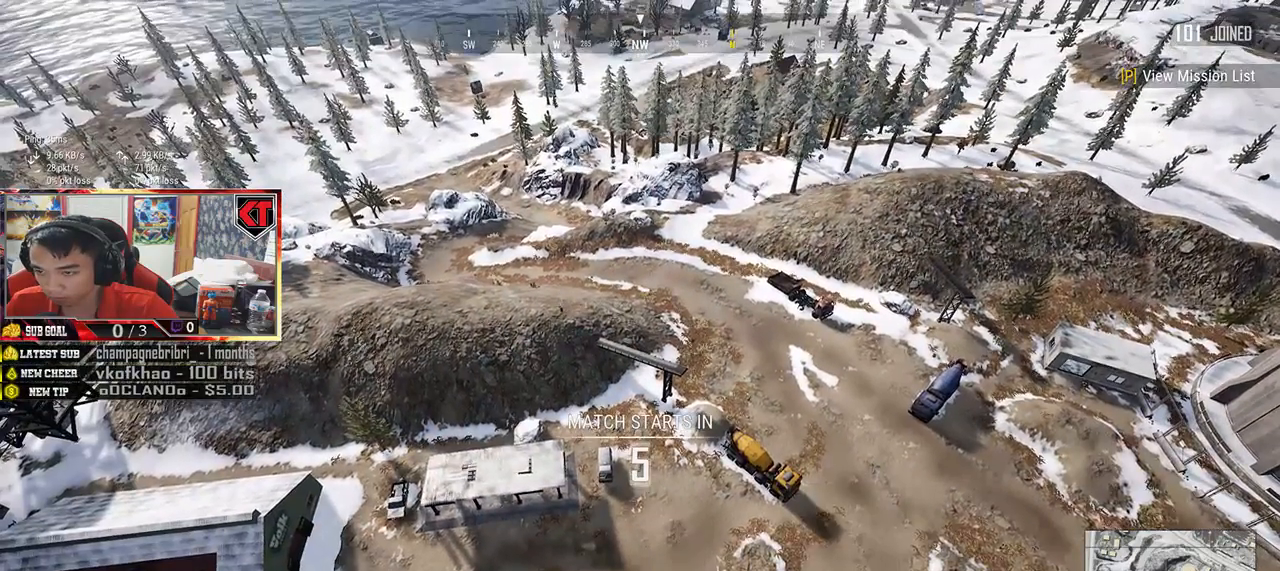
{"keys": [], "mouse": [], "events": []}
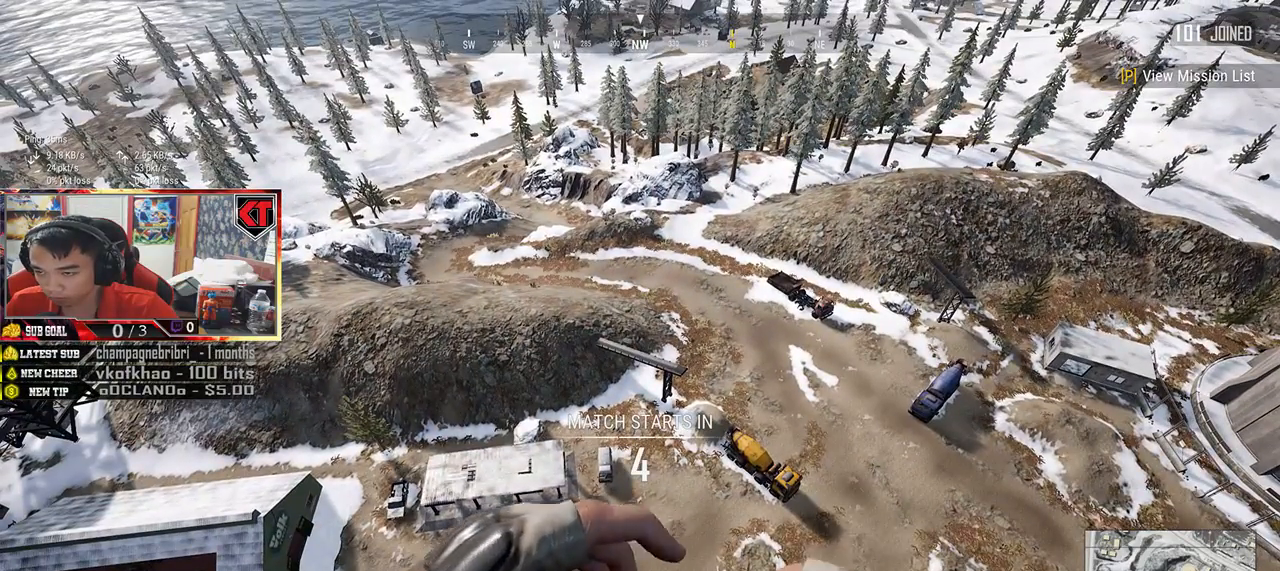
{"keys": [], "mouse": [], "events": []}
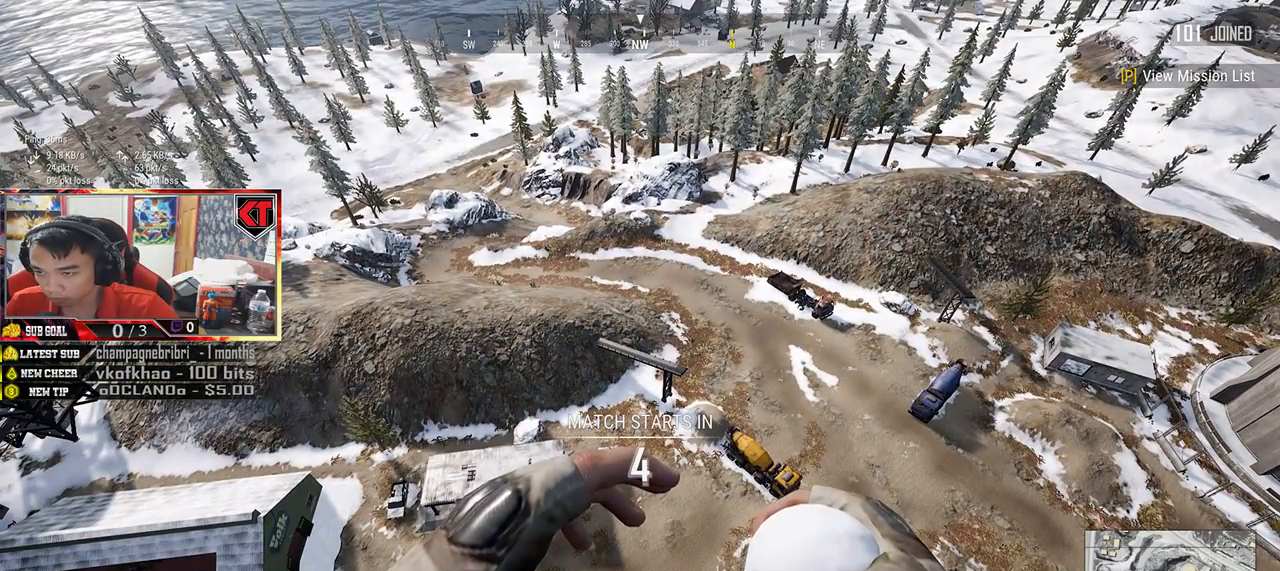
{"keys": [], "mouse": [], "events": []}
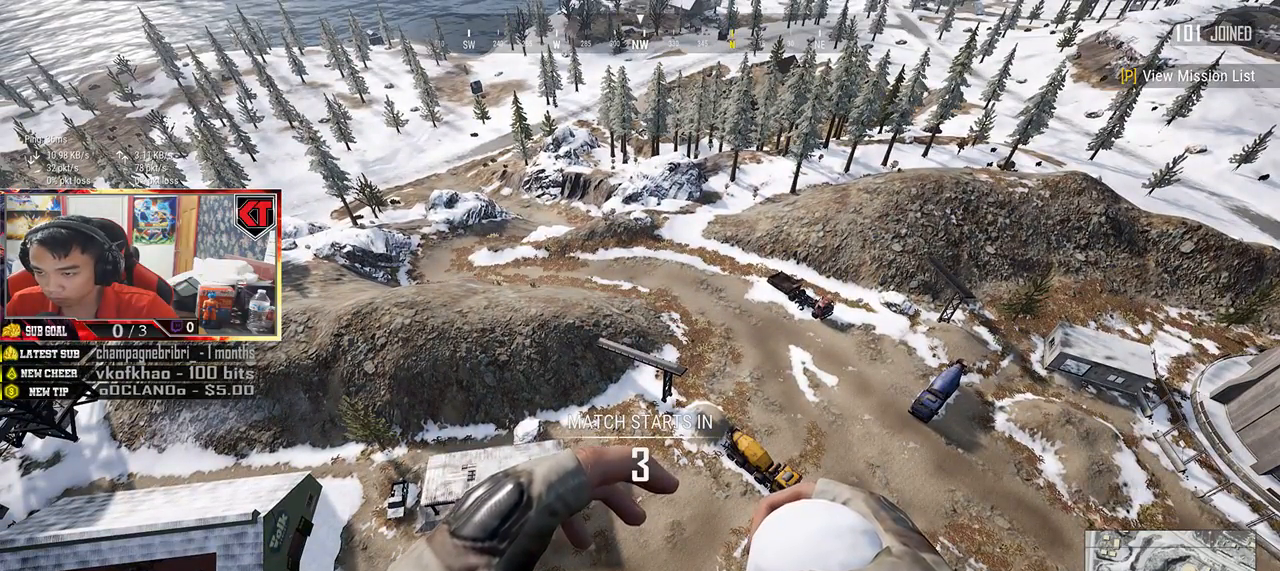
{"keys": [], "mouse": [], "events": []}
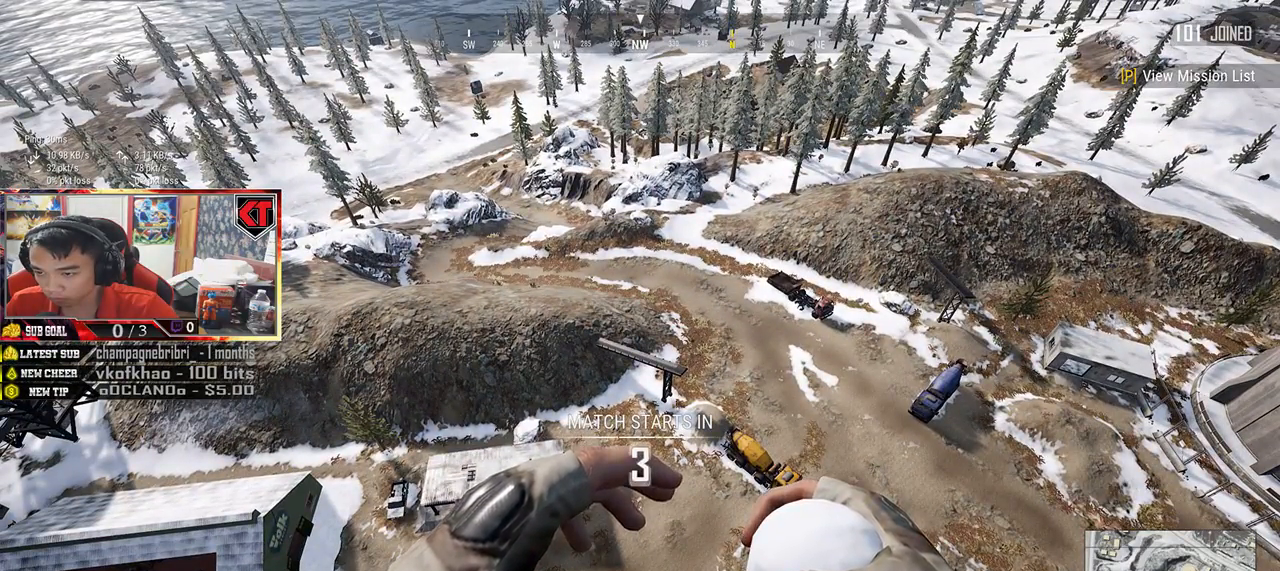
{"keys": [], "mouse": [], "events": []}
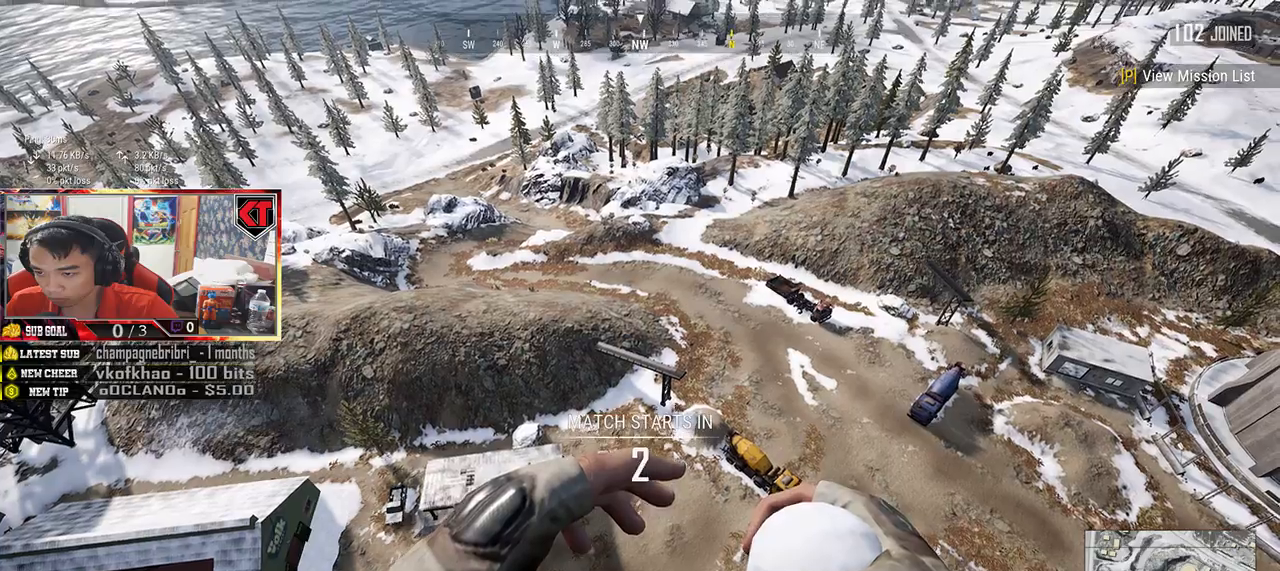
{"keys": [], "mouse": [], "events": []}
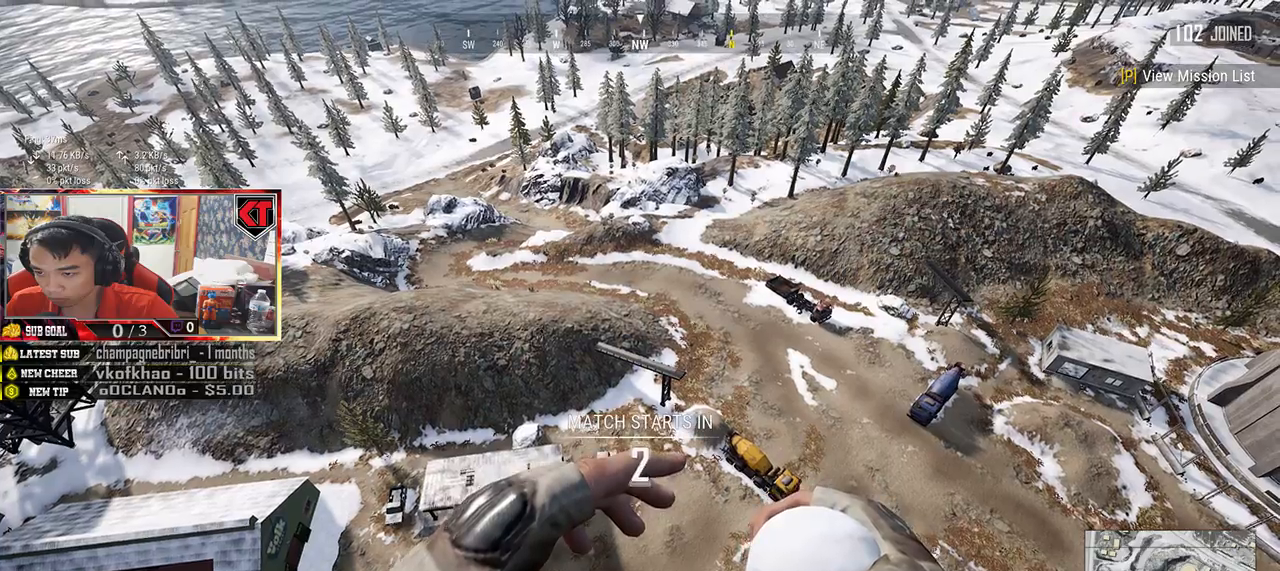
{"keys": [], "mouse": ["left"], "events": [[184, "mouse_left", "down"]]}
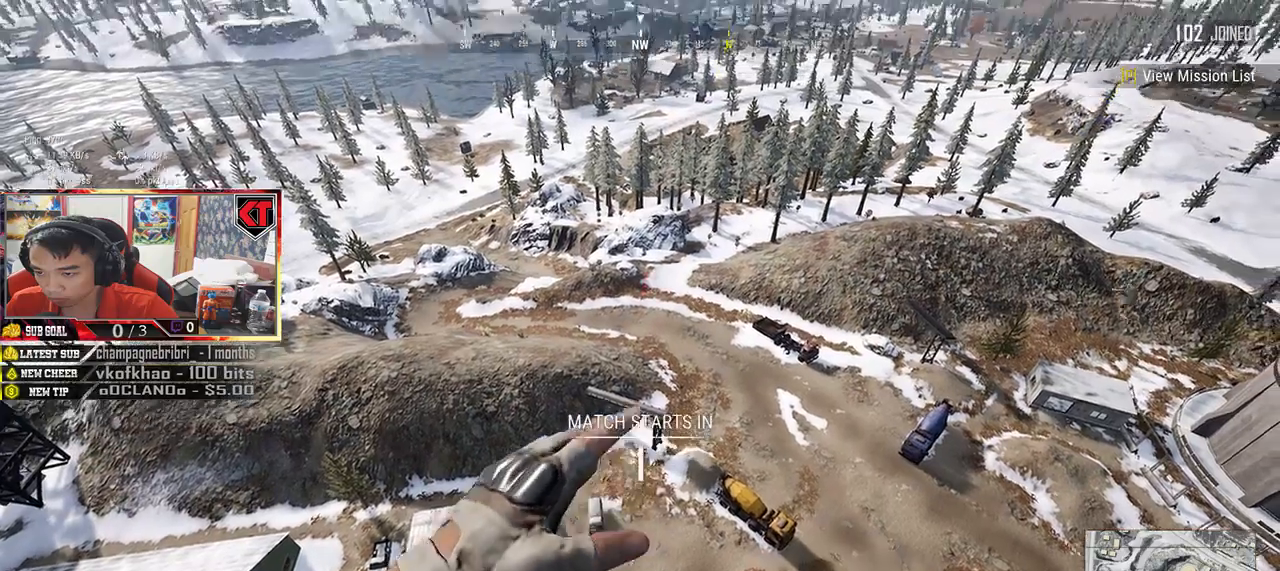
{"keys": [], "mouse": ["left"], "events": []}
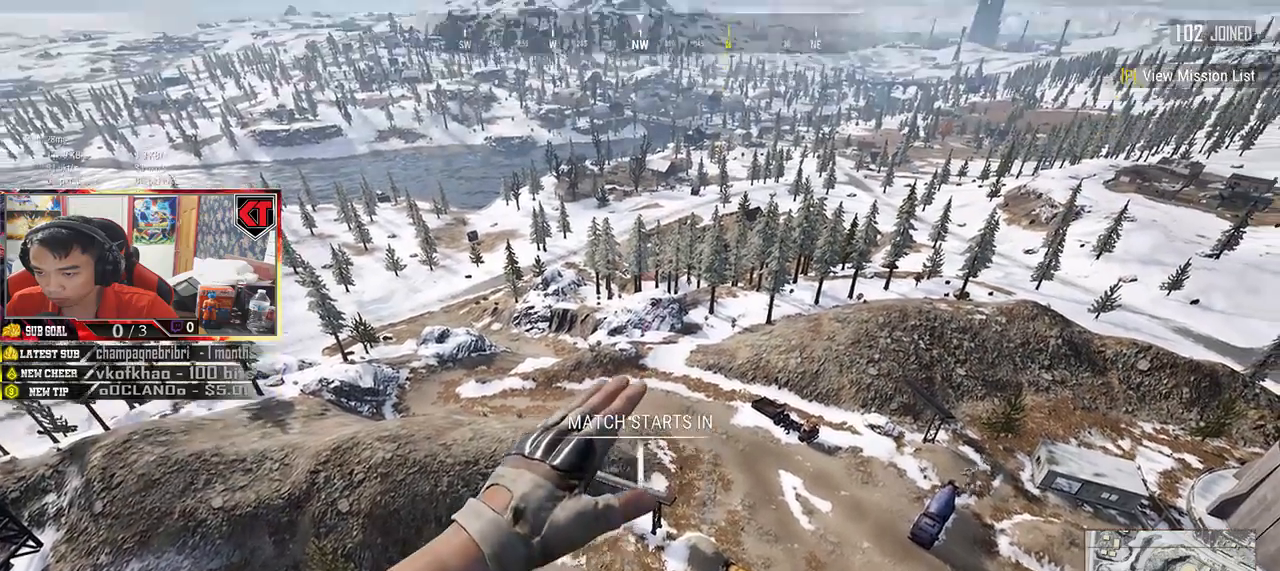
{"keys": [], "mouse": ["left"], "events": []}
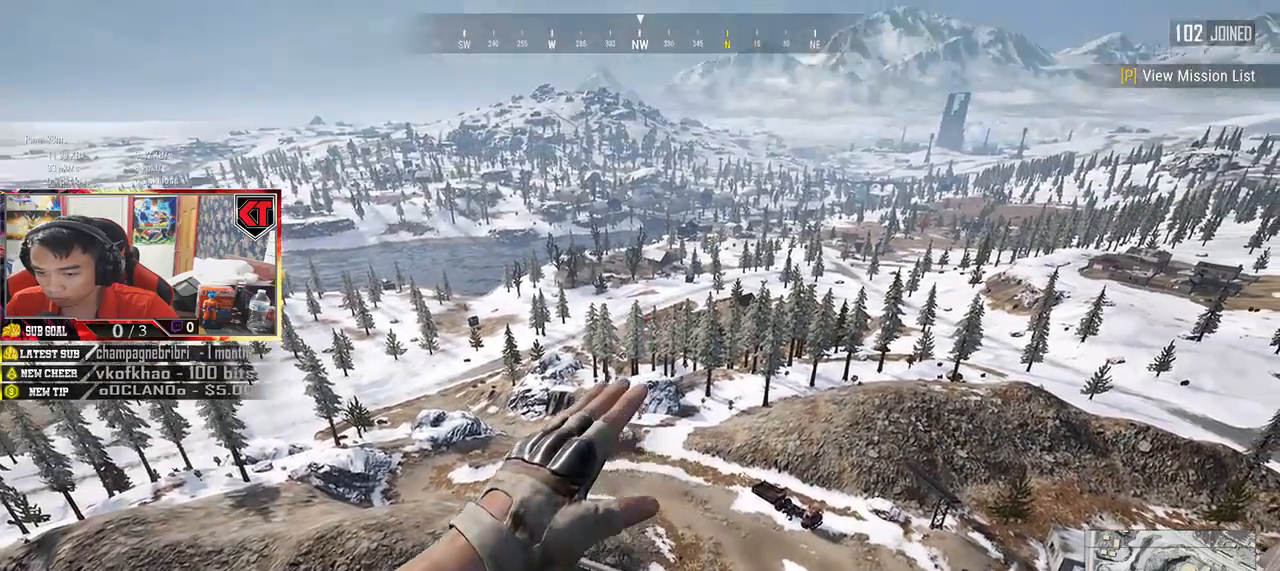
{"keys": [], "mouse": [], "events": [[34, "mouse_left", "up"]]}
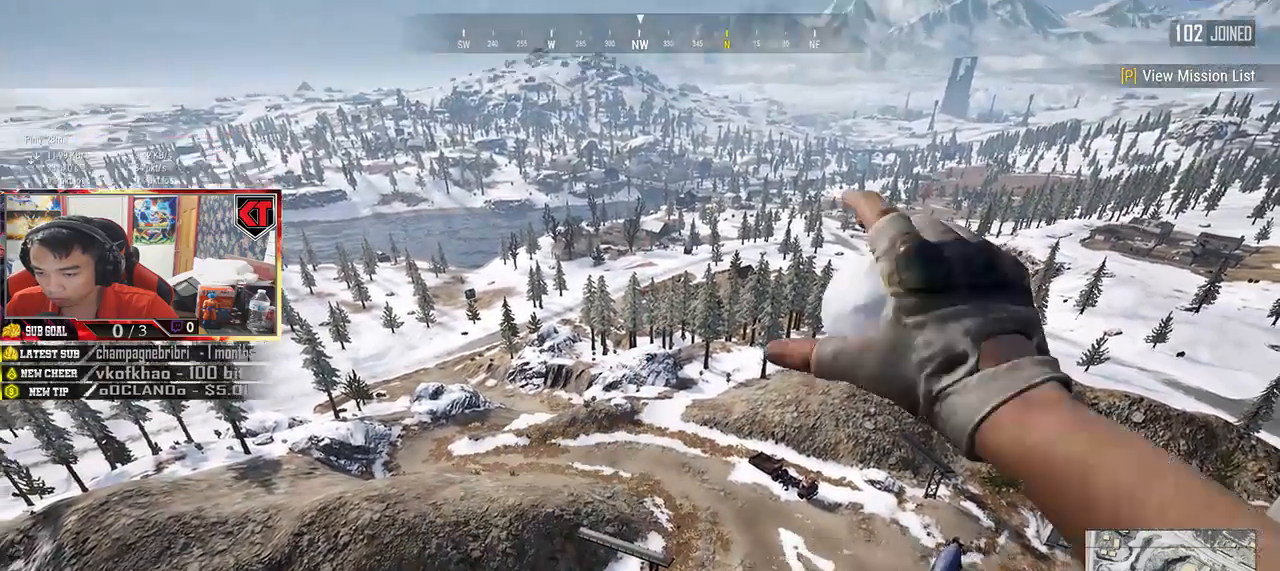
{"keys": [], "mouse": [], "events": []}
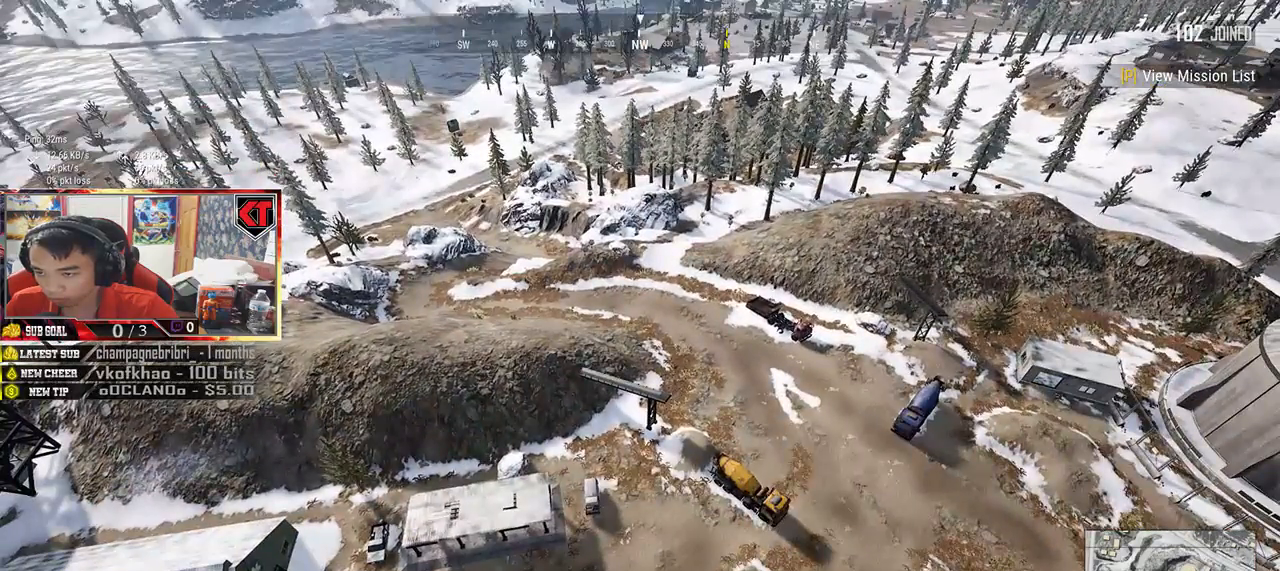
{"keys": [], "mouse": [], "events": []}
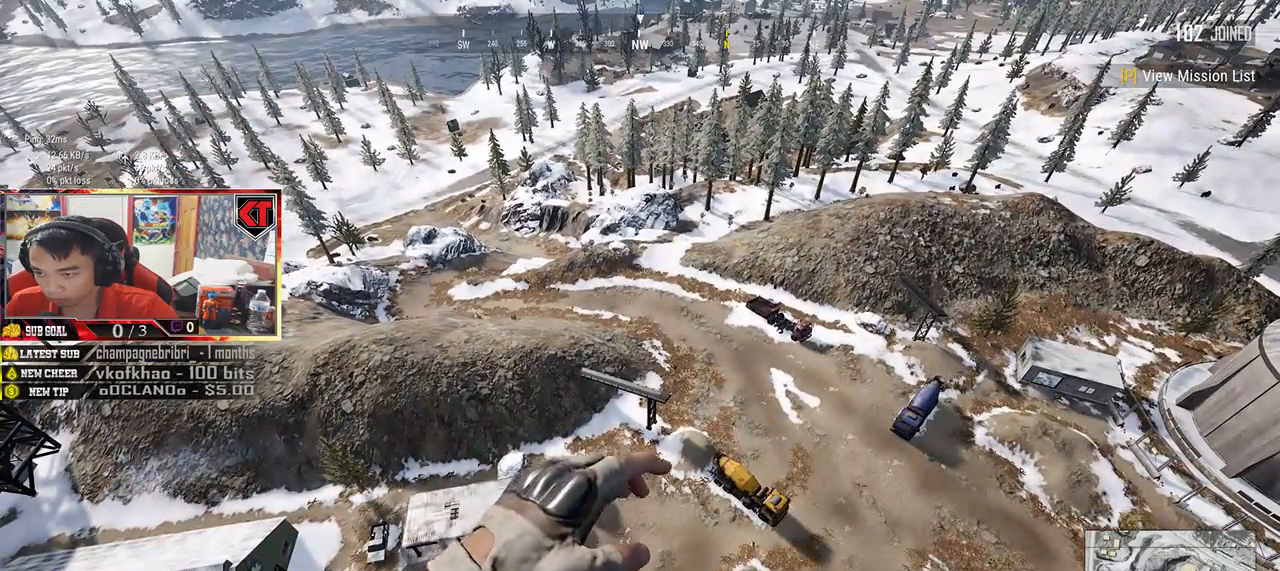
{"keys": [], "mouse": [], "events": []}
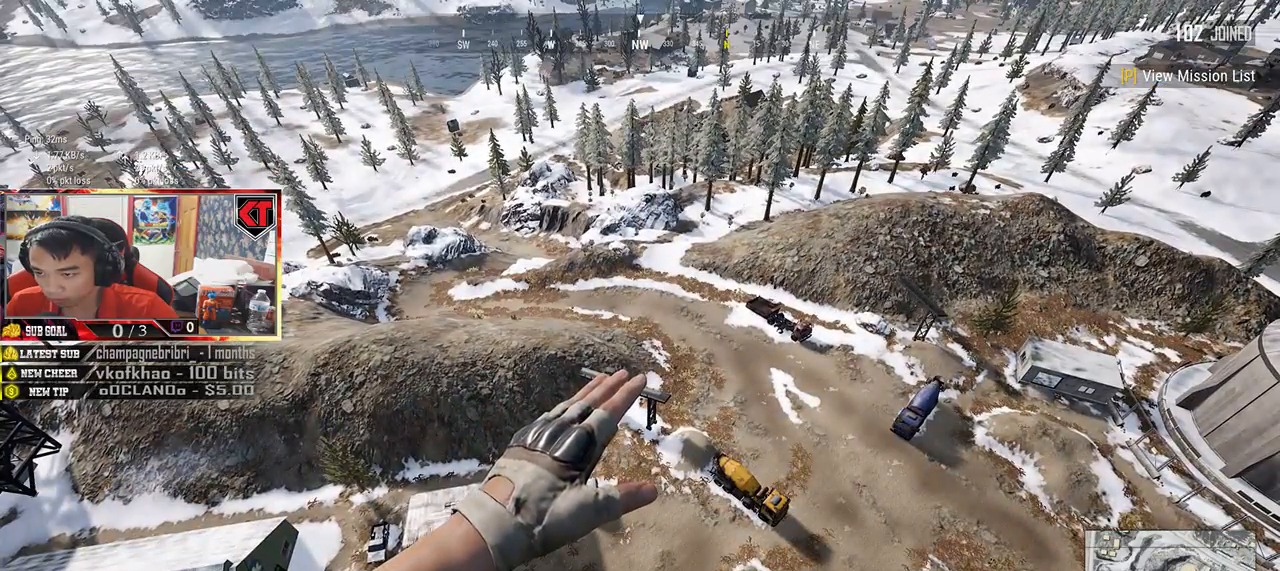
{"keys": [], "mouse": [], "events": []}